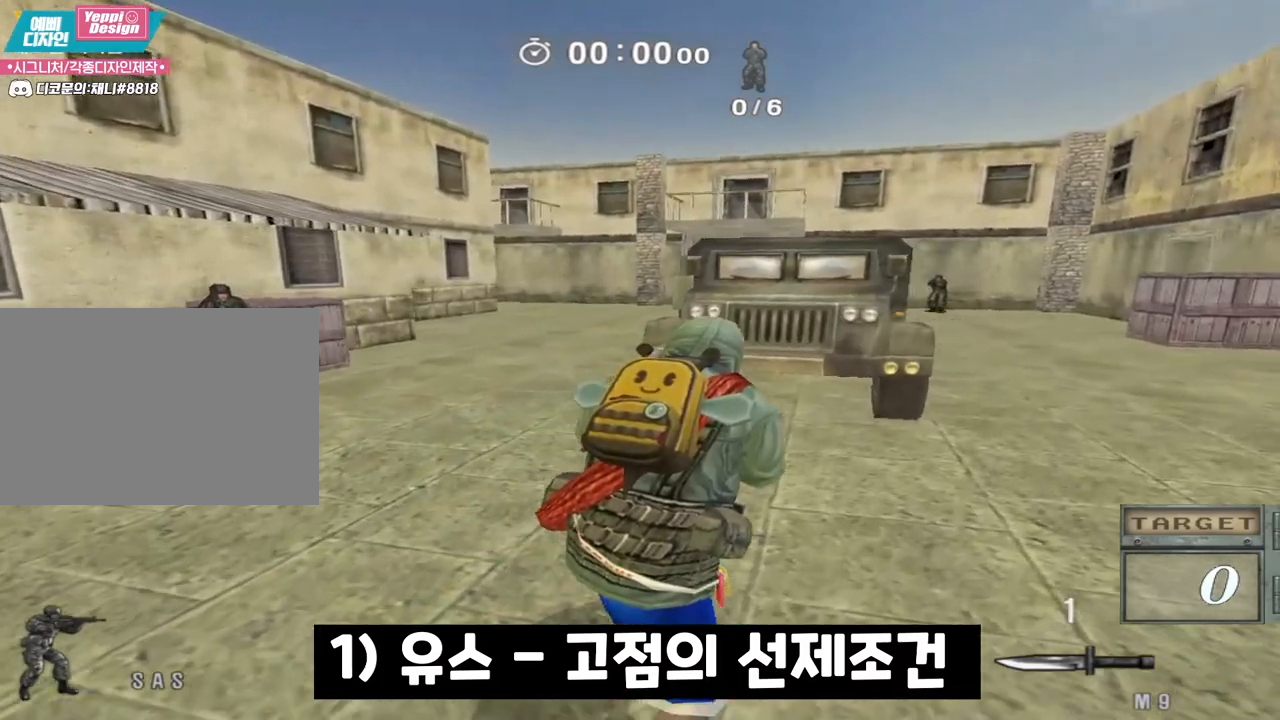
Gameplay with keyboard; each line is a JSON object with the keys held at the frame after it. "events" lists presses ("down") and releases ("up") of "a", "ctrl", "d", "e", "f", "q", "r", "s", "shift", "space", "tab" and "w" between this image and that frame as [ms after this image, input, new state], when the widget could be followed in between. No other keys are recorded. Mouse input is not recorded.
{"keys": ["shift"], "events": []}
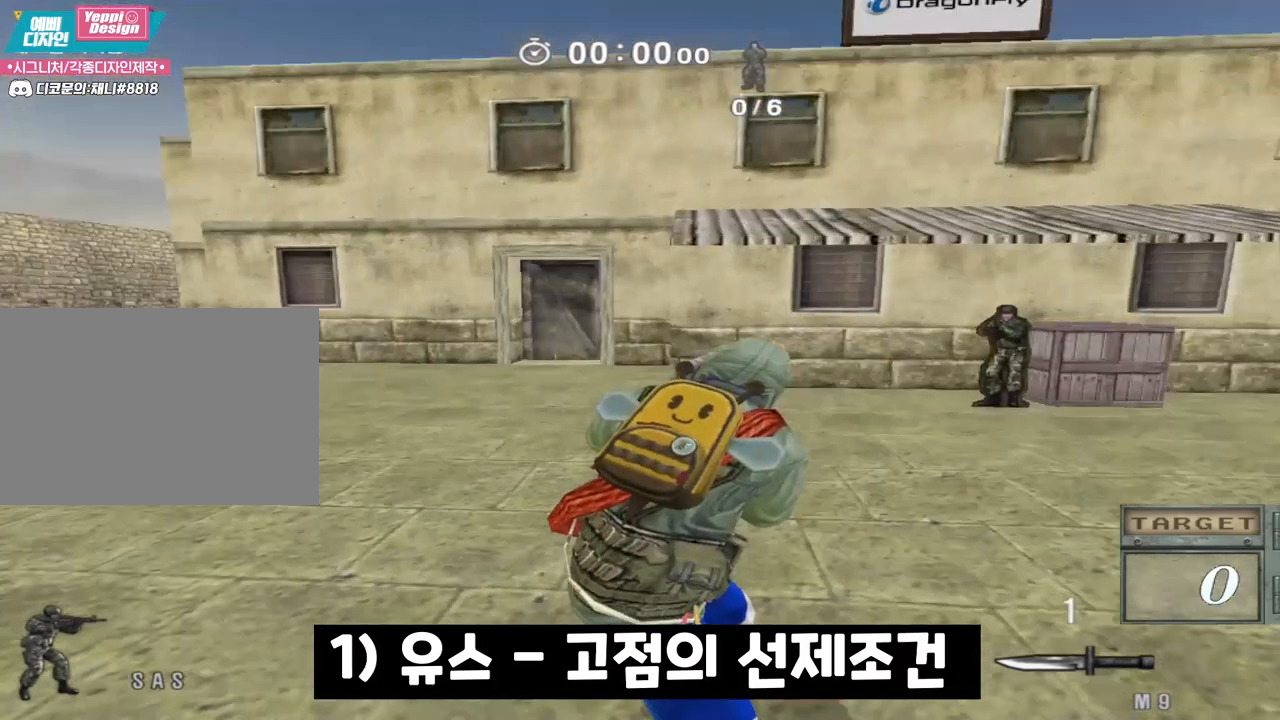
{"keys": ["d", "s", "shift"], "events": [[183, "s", "down"], [267, "d", "down"]]}
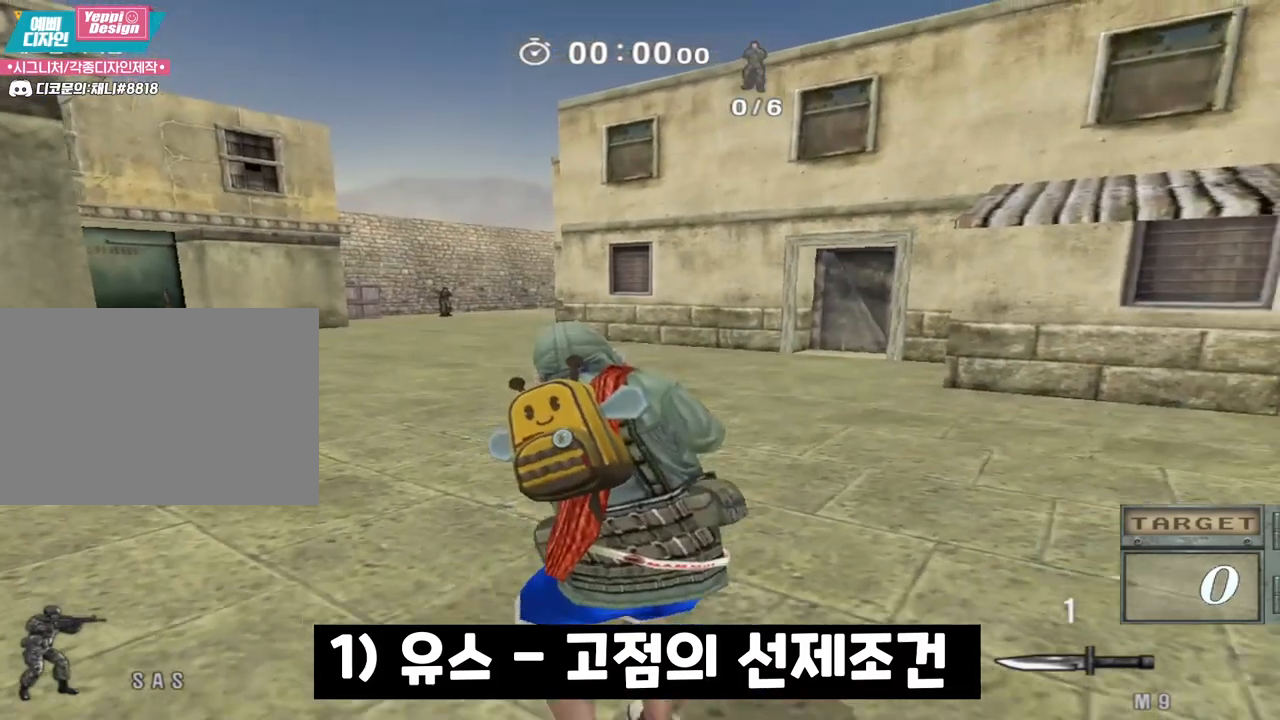
{"keys": ["shift"], "events": [[33, "d", "up"], [33, "s", "up"]]}
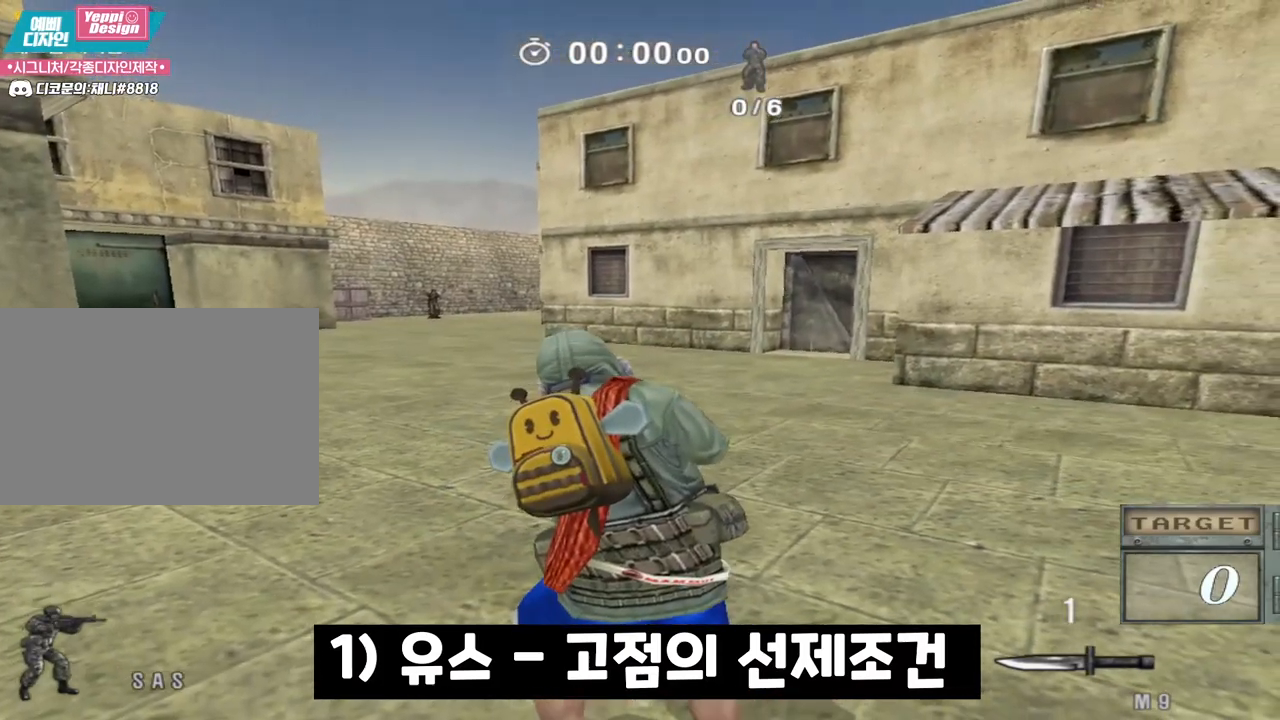
{"keys": ["shift"], "events": []}
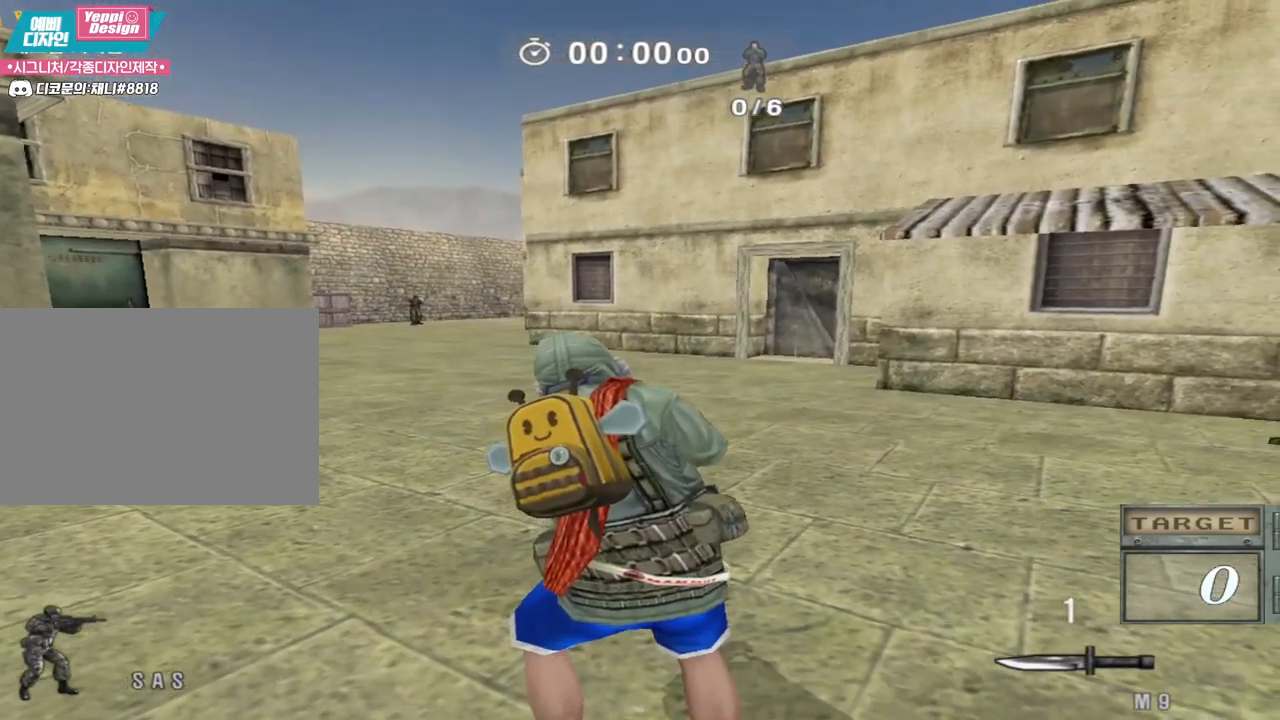
{"keys": ["a", "s", "shift"], "events": [[100, "s", "down"], [183, "a", "down"]]}
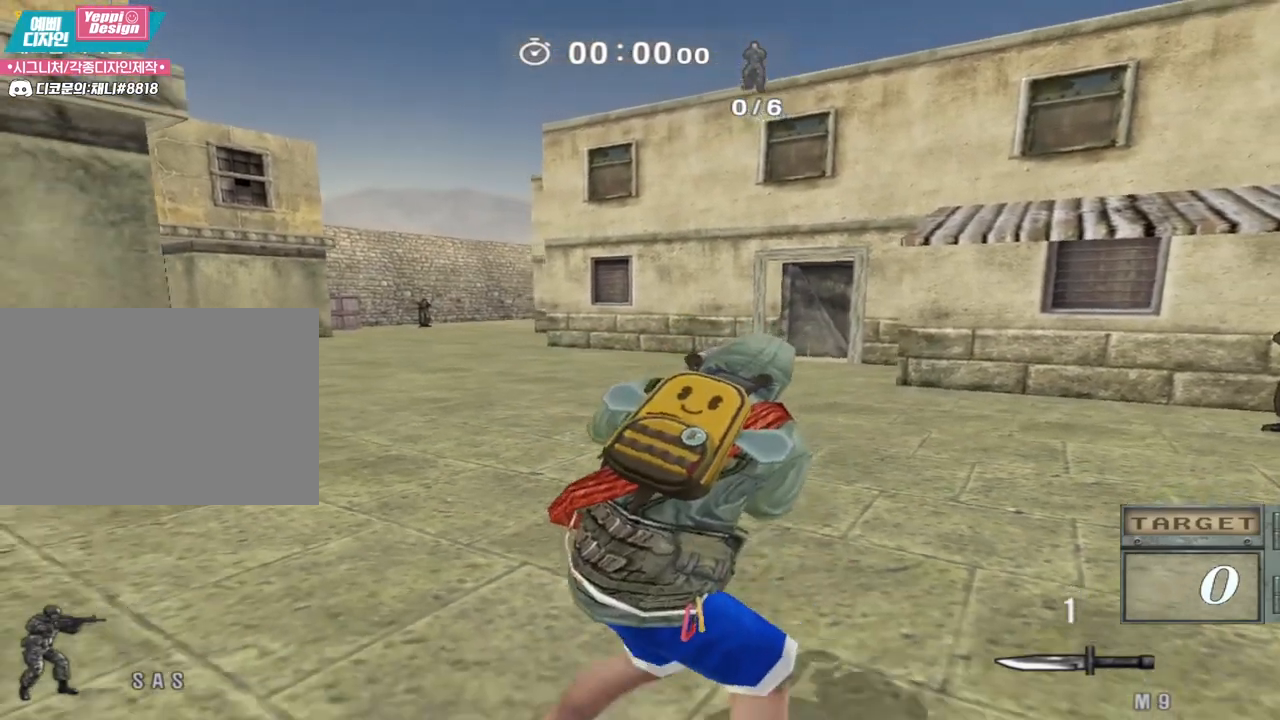
{"keys": ["a", "s", "shift"], "events": []}
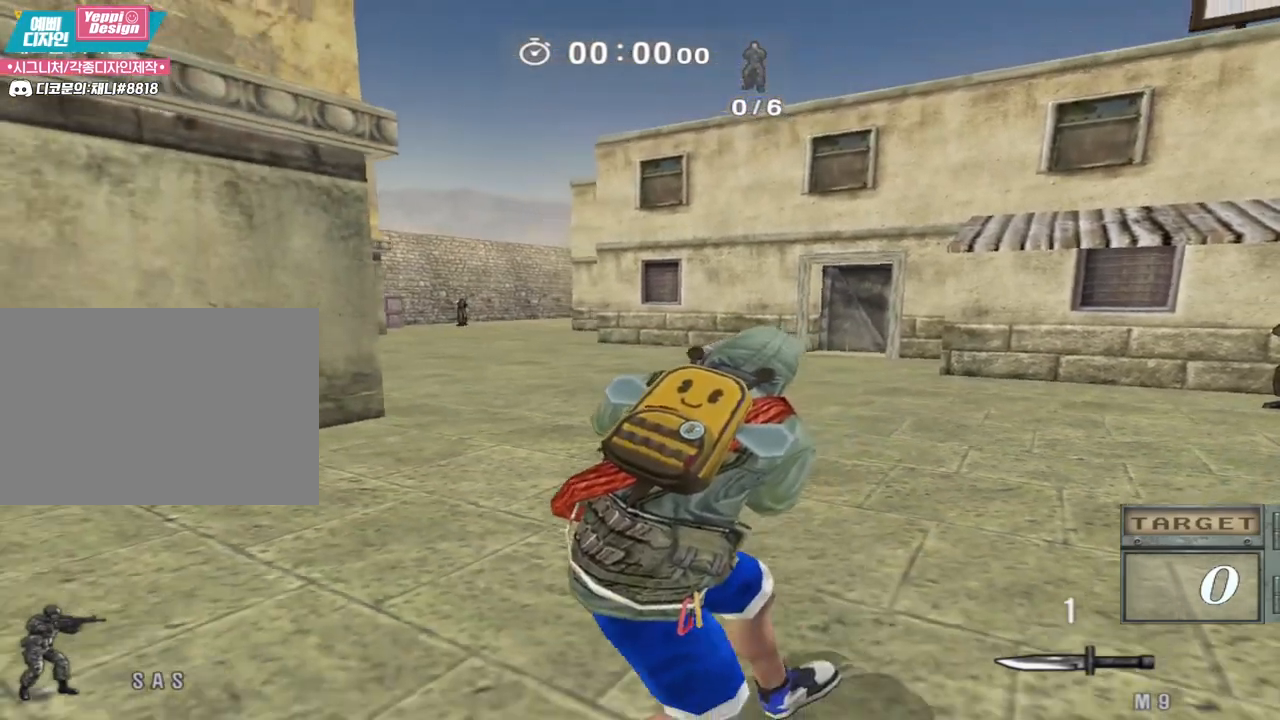
{"keys": ["shift"], "events": [[150, "s", "up"], [183, "a", "up"]]}
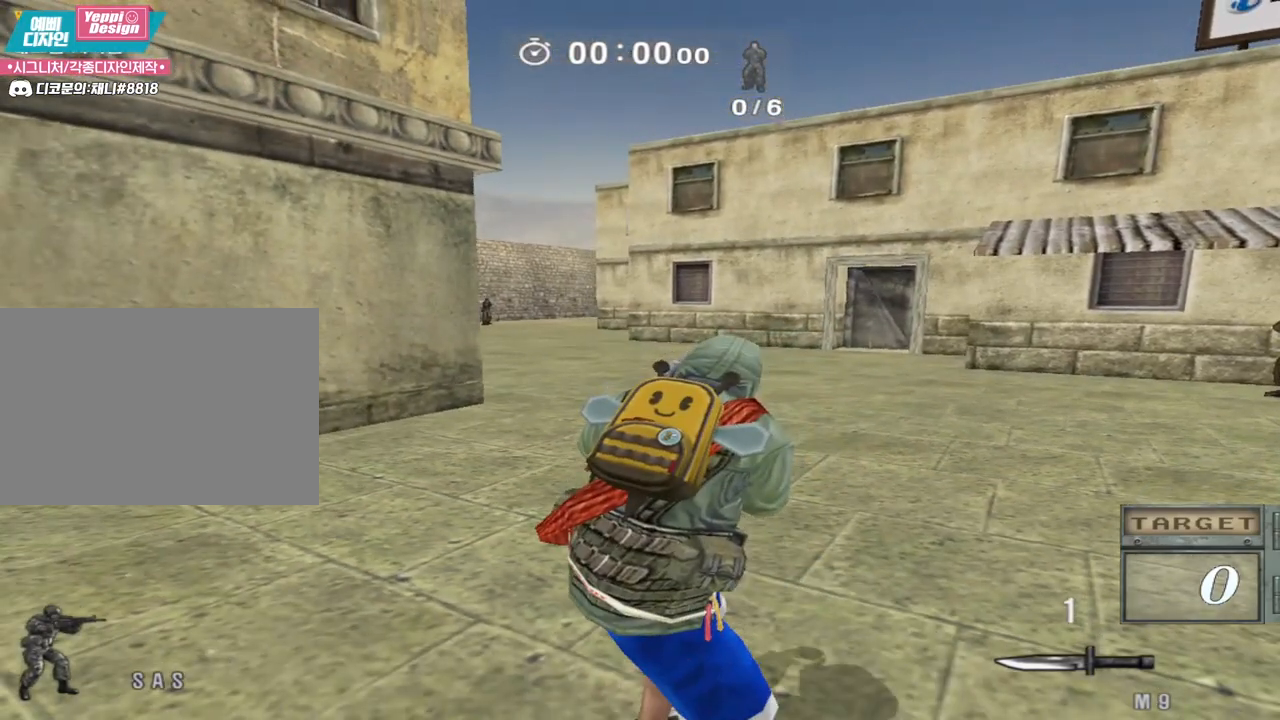
{"keys": ["shift"], "events": []}
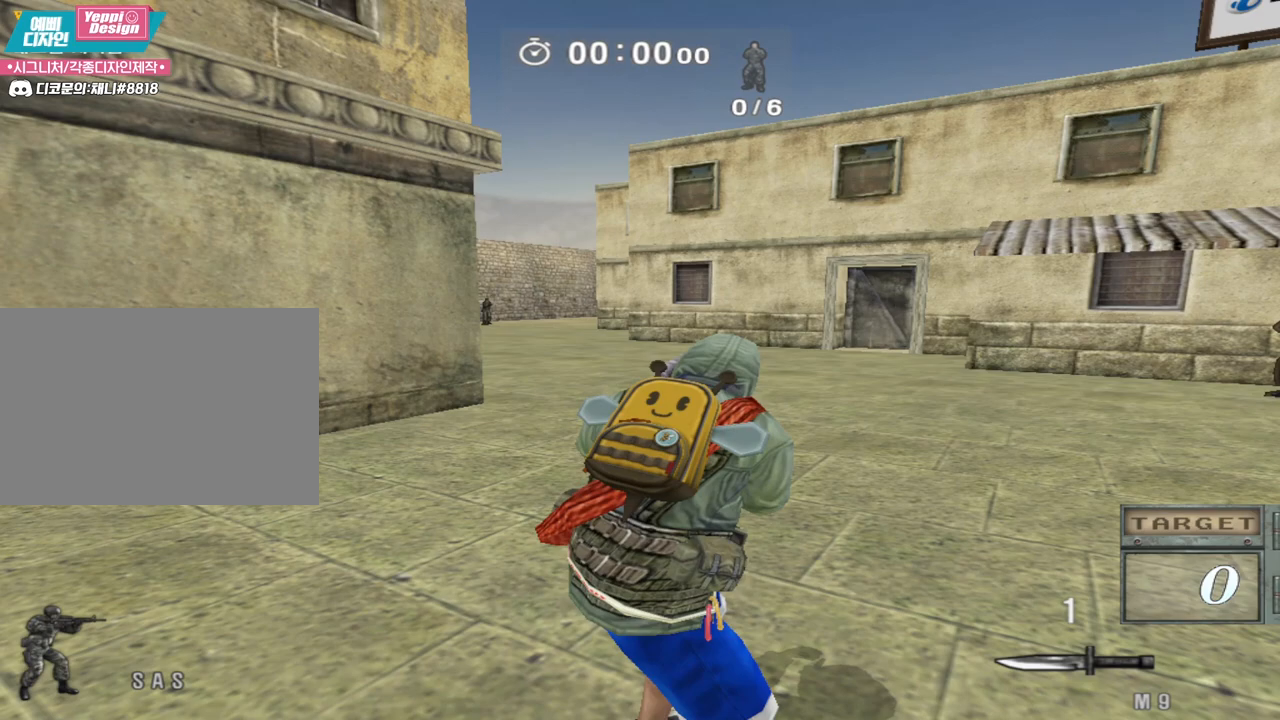
{"keys": ["shift"], "events": []}
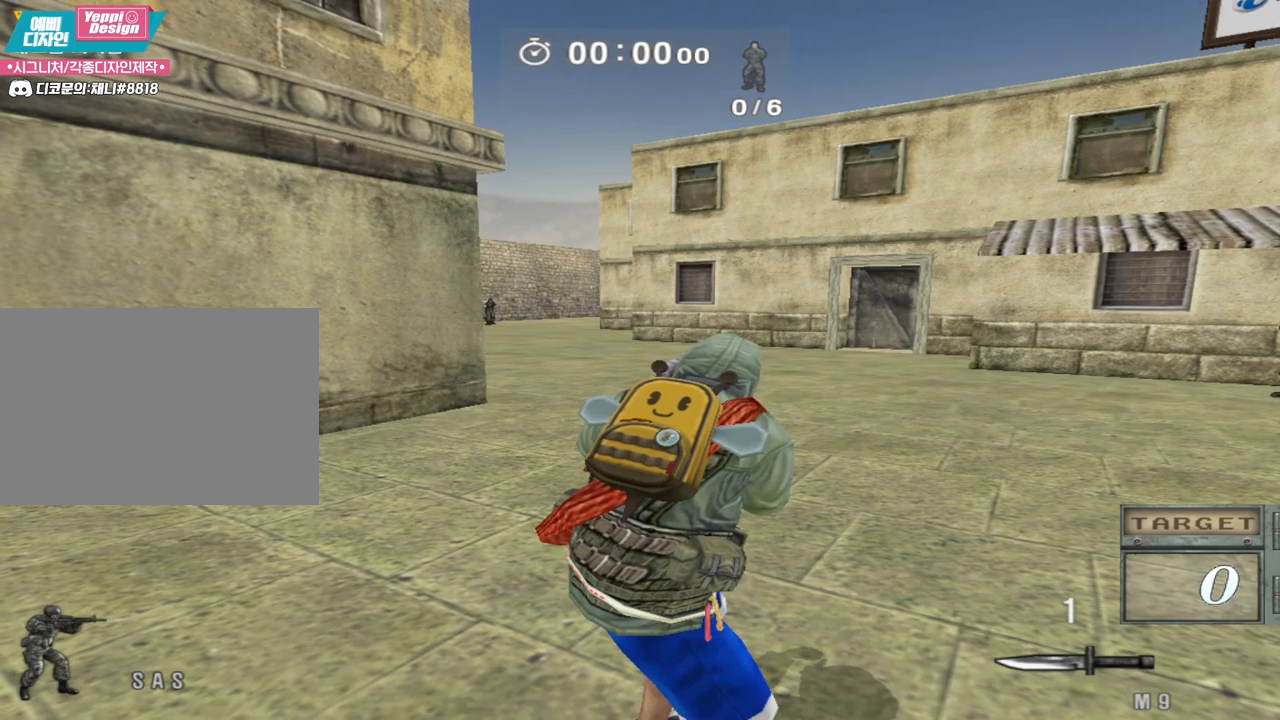
{"keys": [], "events": [[467, "shift", "up"]]}
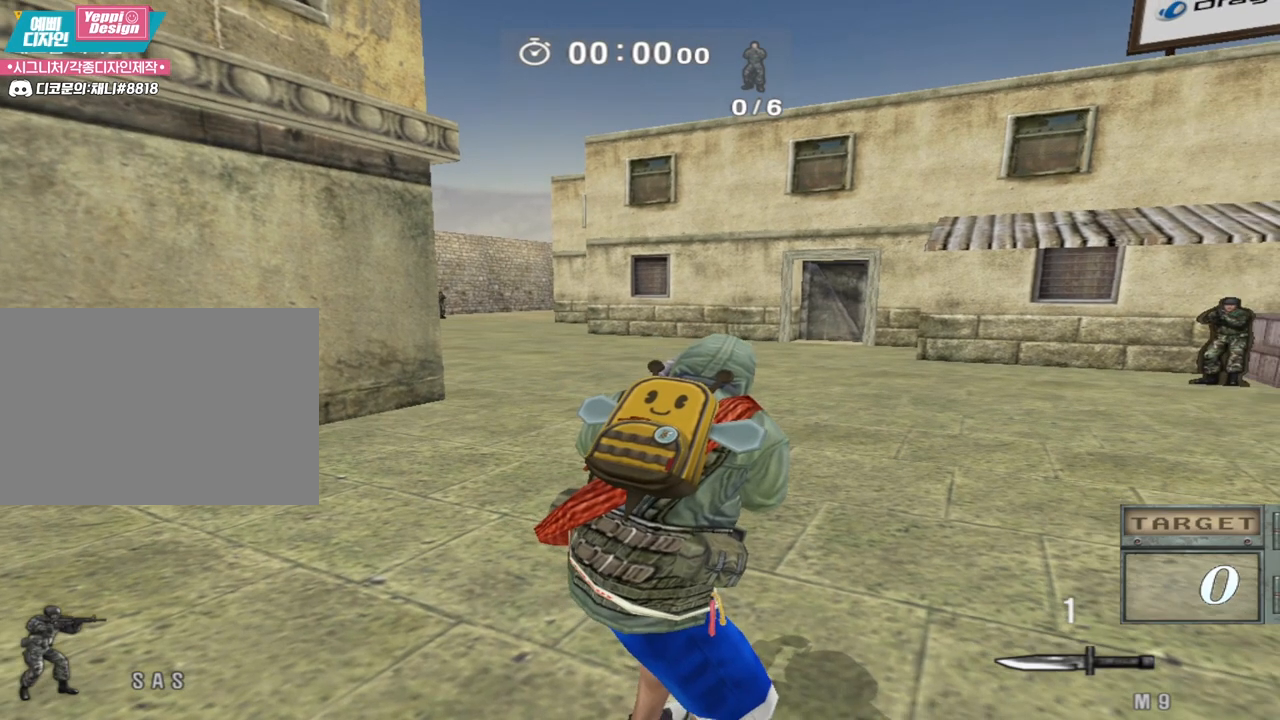
{"keys": ["shift"], "events": [[350, "shift", "down"]]}
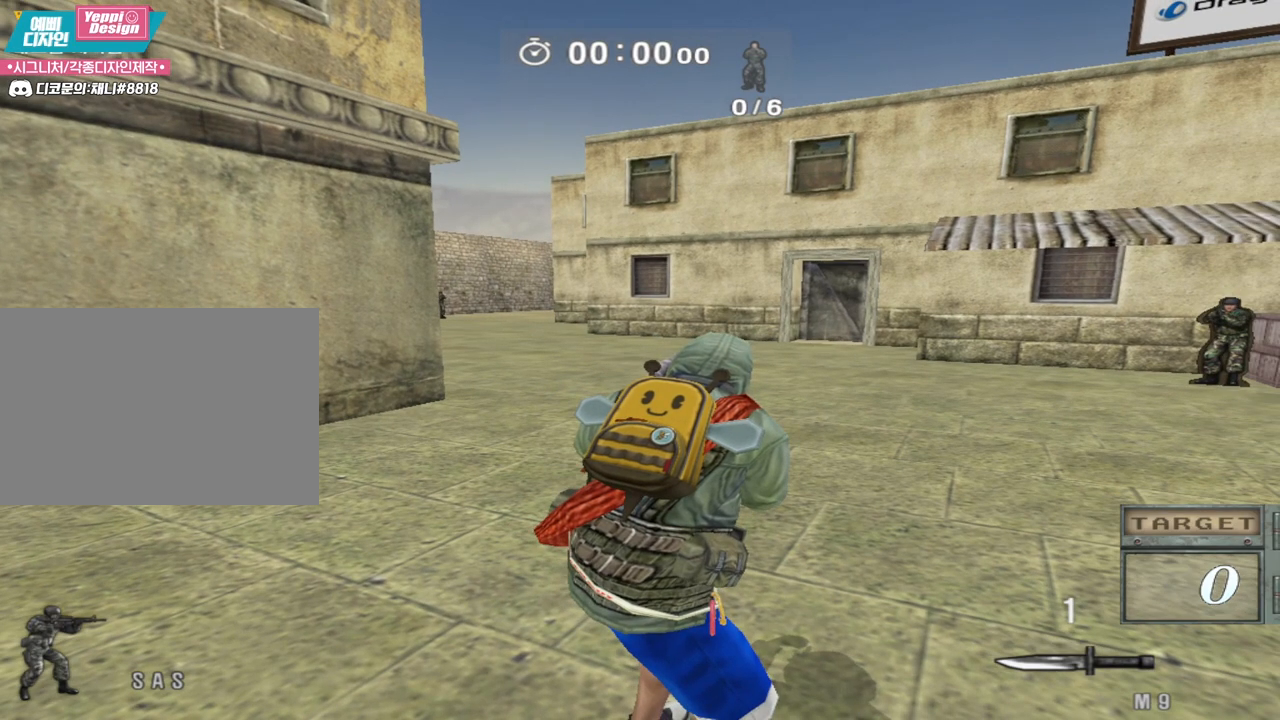
{"keys": ["shift"], "events": []}
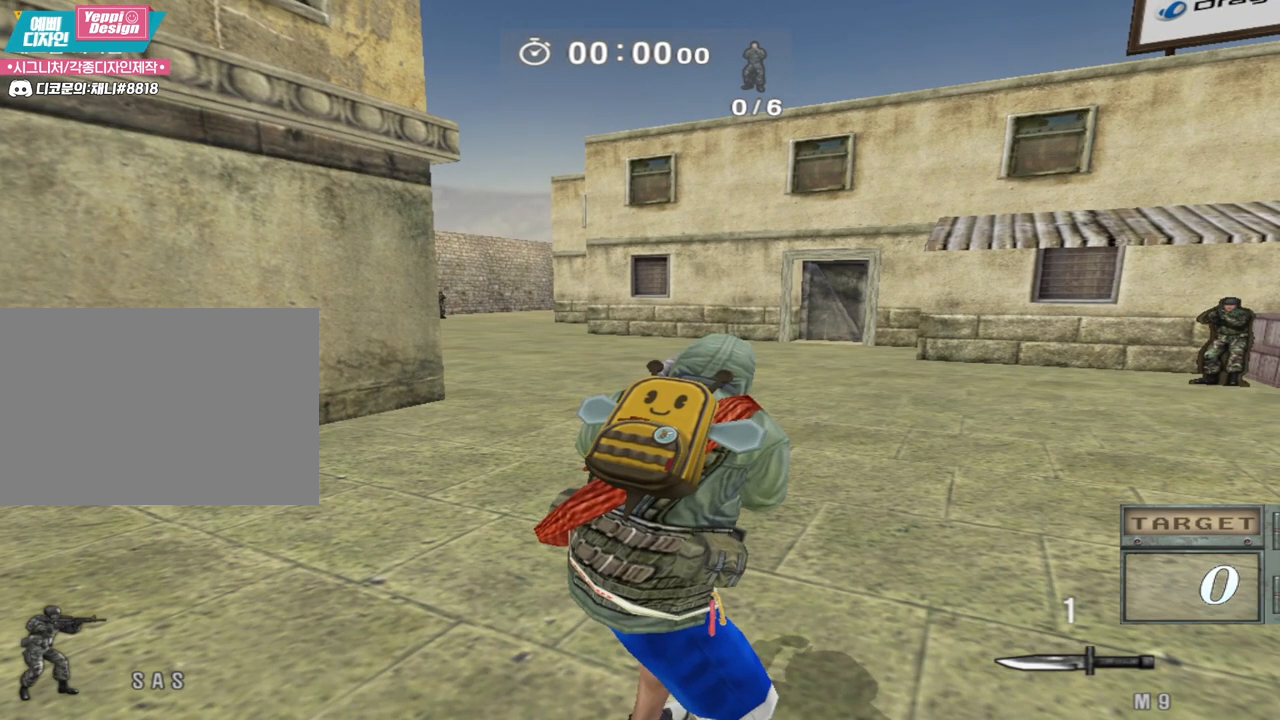
{"keys": ["shift"], "events": []}
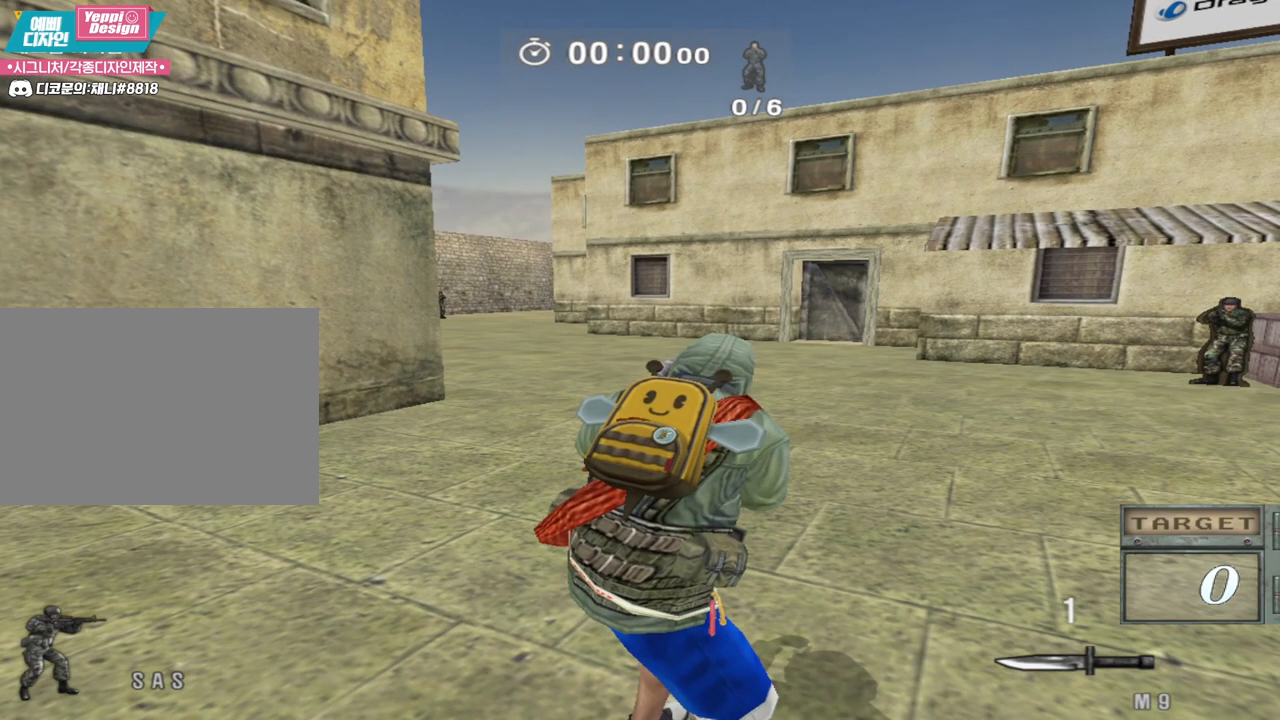
{"keys": ["shift"], "events": []}
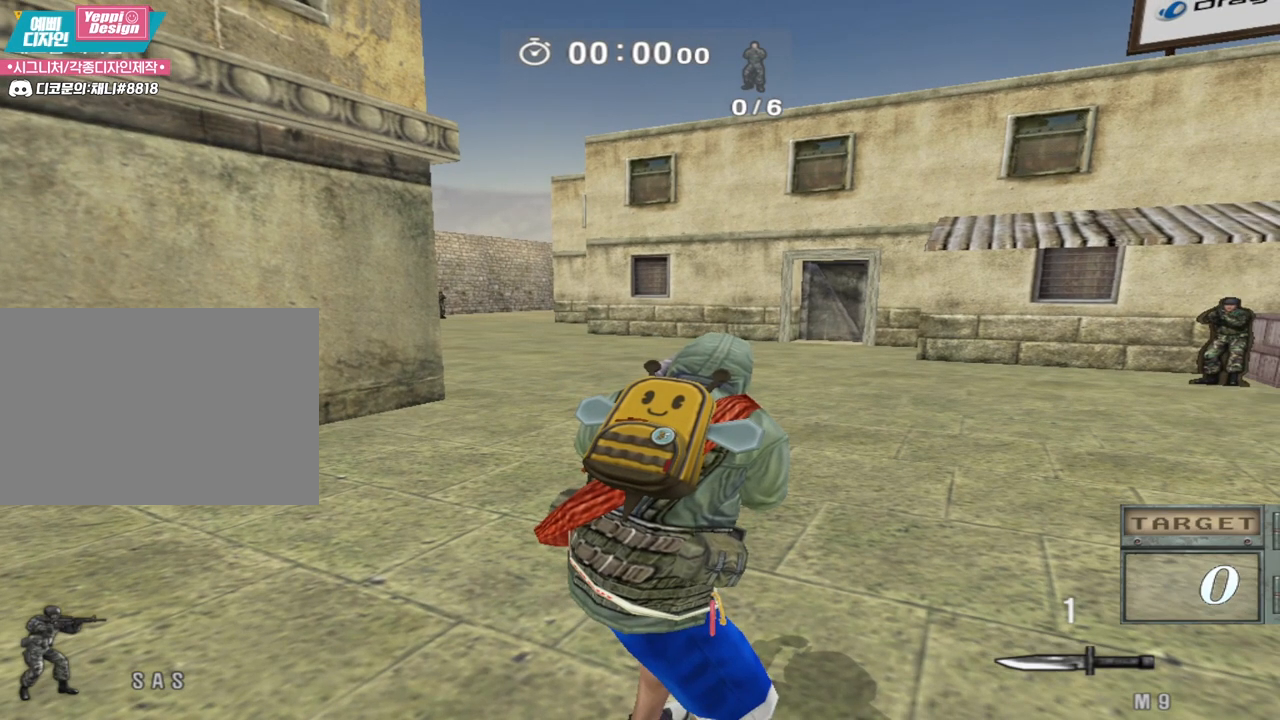
{"keys": ["shift"], "events": []}
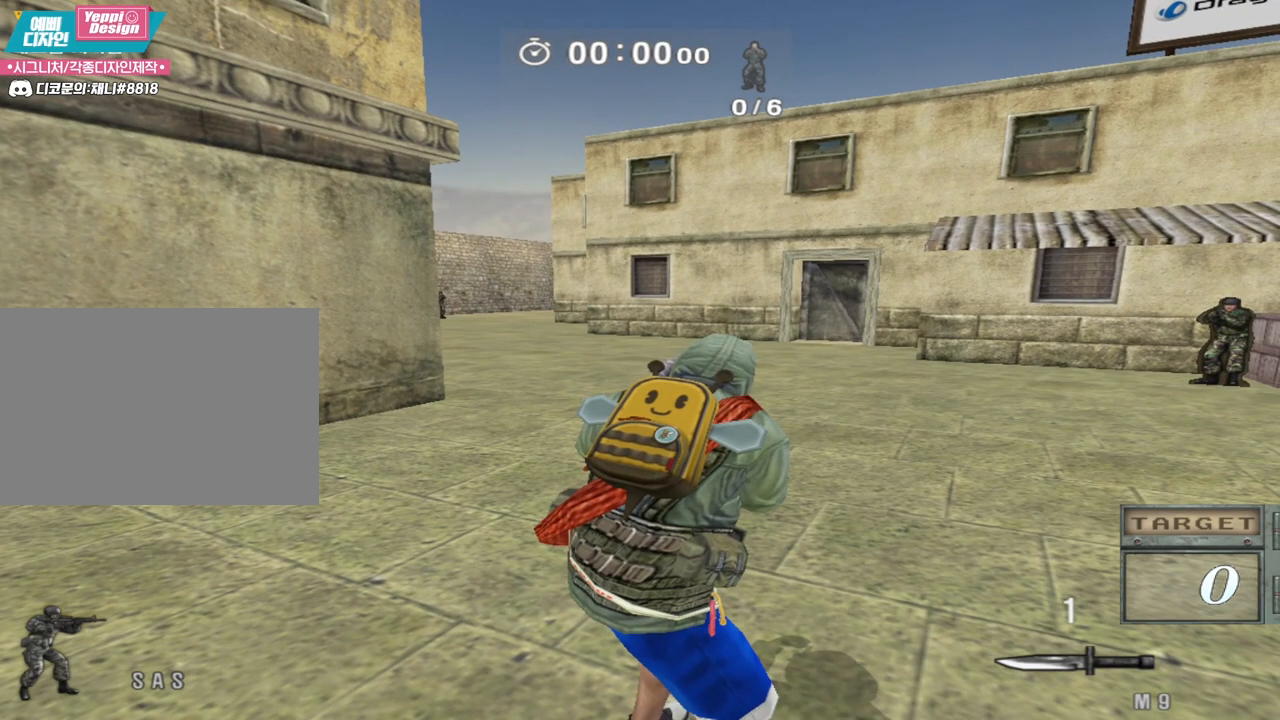
{"keys": ["shift"], "events": []}
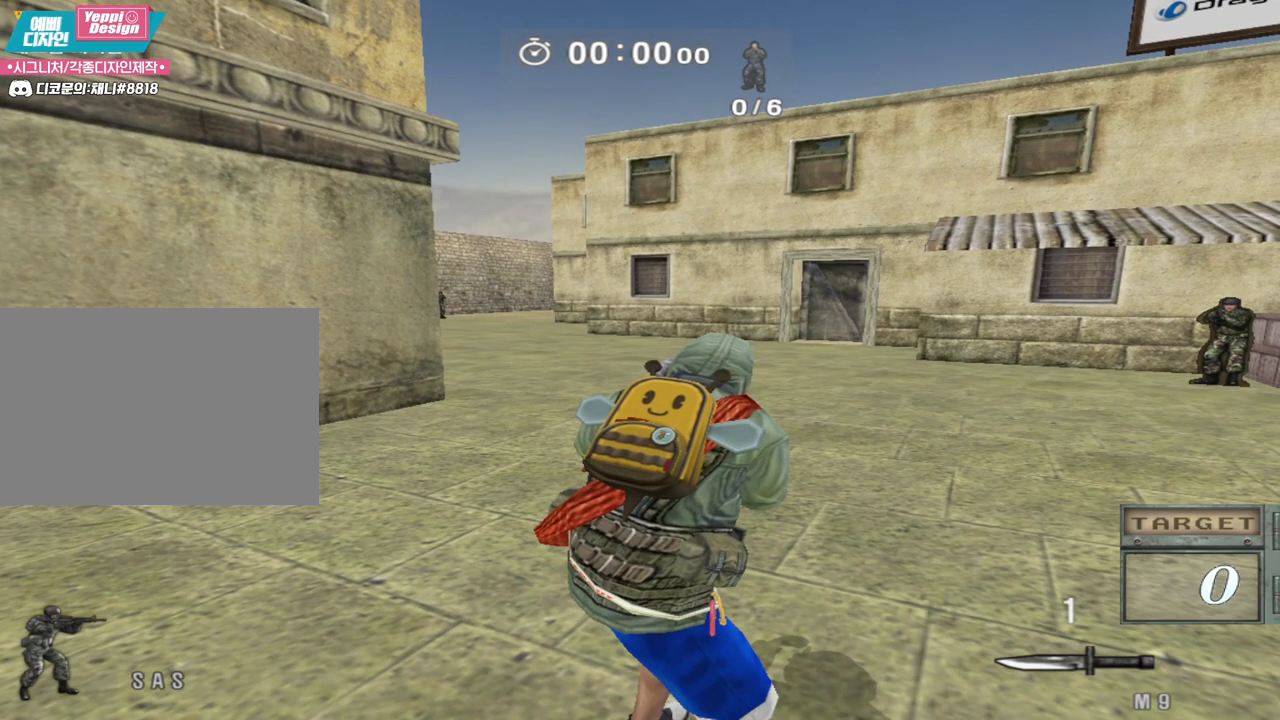
{"keys": ["shift"], "events": []}
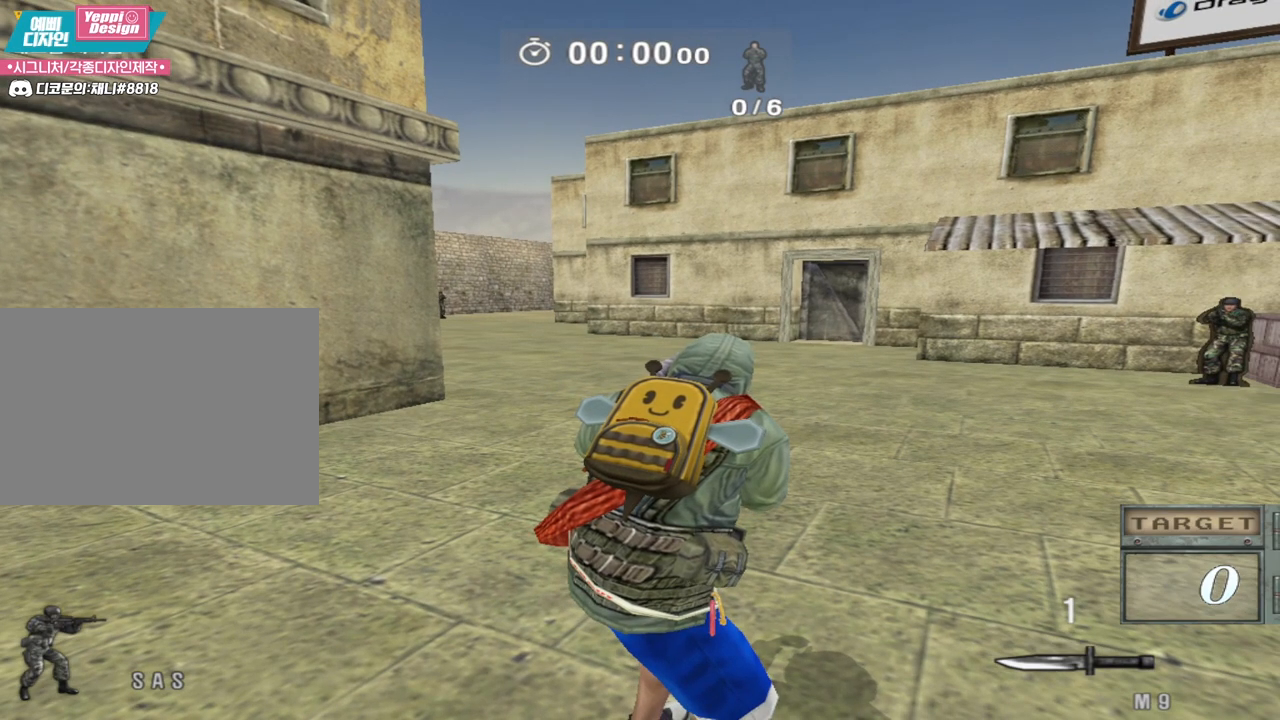
{"keys": ["shift", "w"], "events": [[183, "d", "down"], [183, "w", "down"], [417, "d", "up"]]}
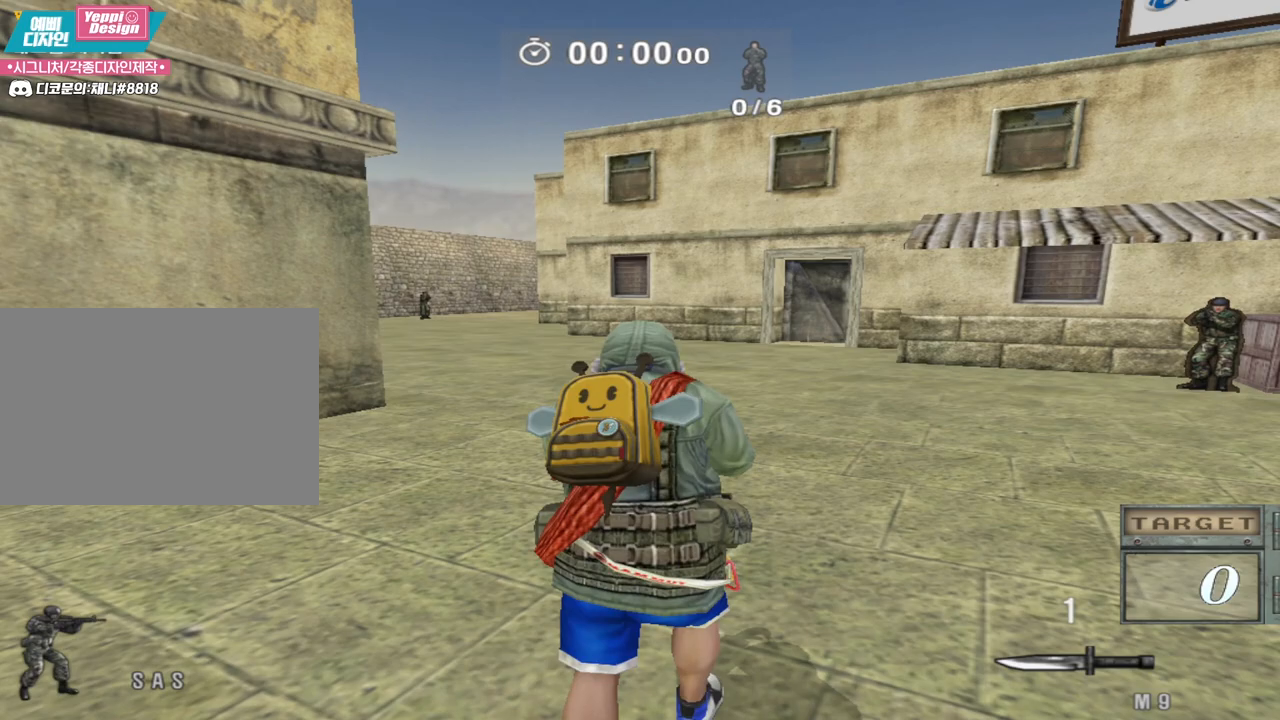
{"keys": ["d", "w"], "events": [[117, "d", "down"], [167, "shift", "up"]]}
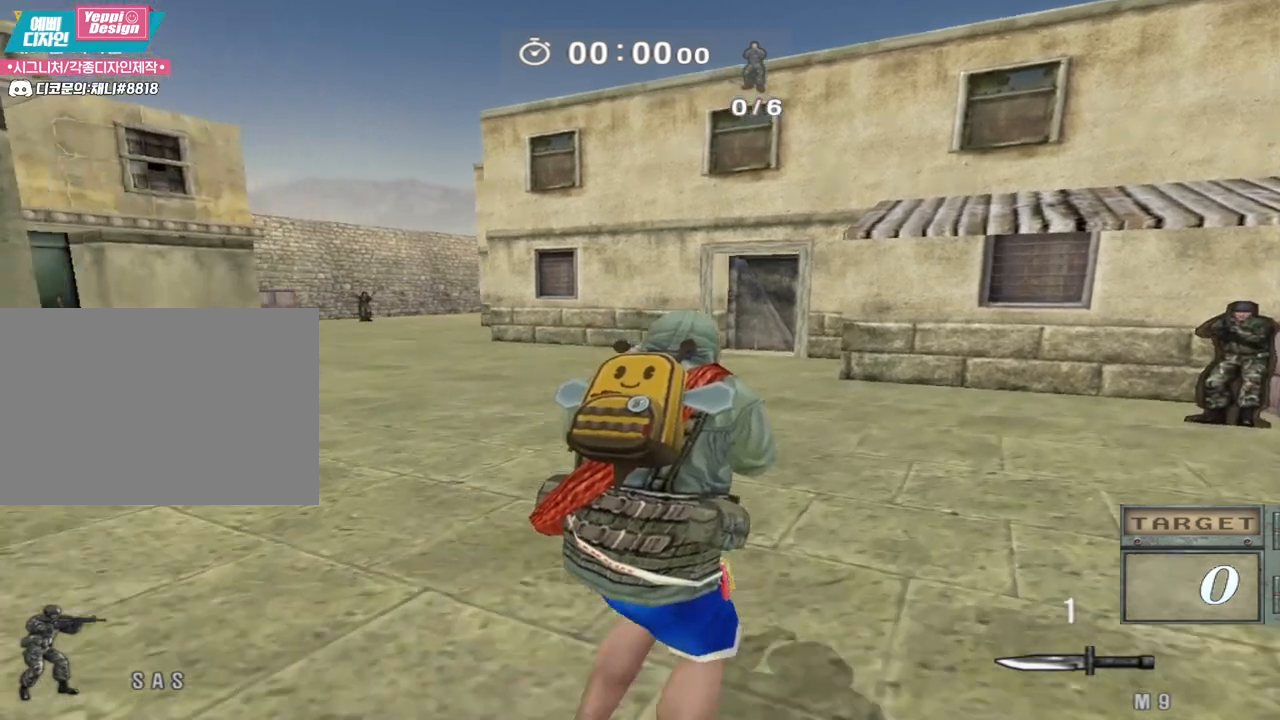
{"keys": ["w"], "events": [[200, "d", "up"]]}
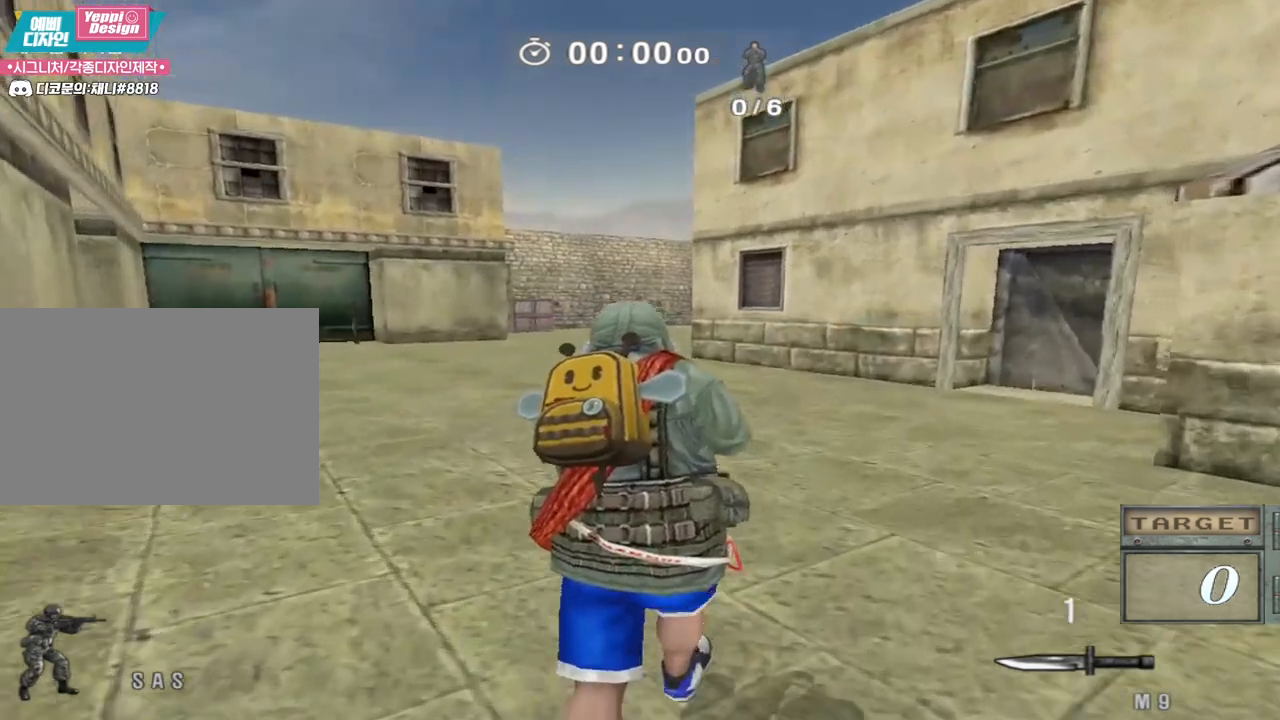
{"keys": [], "events": [[350, "w", "up"]]}
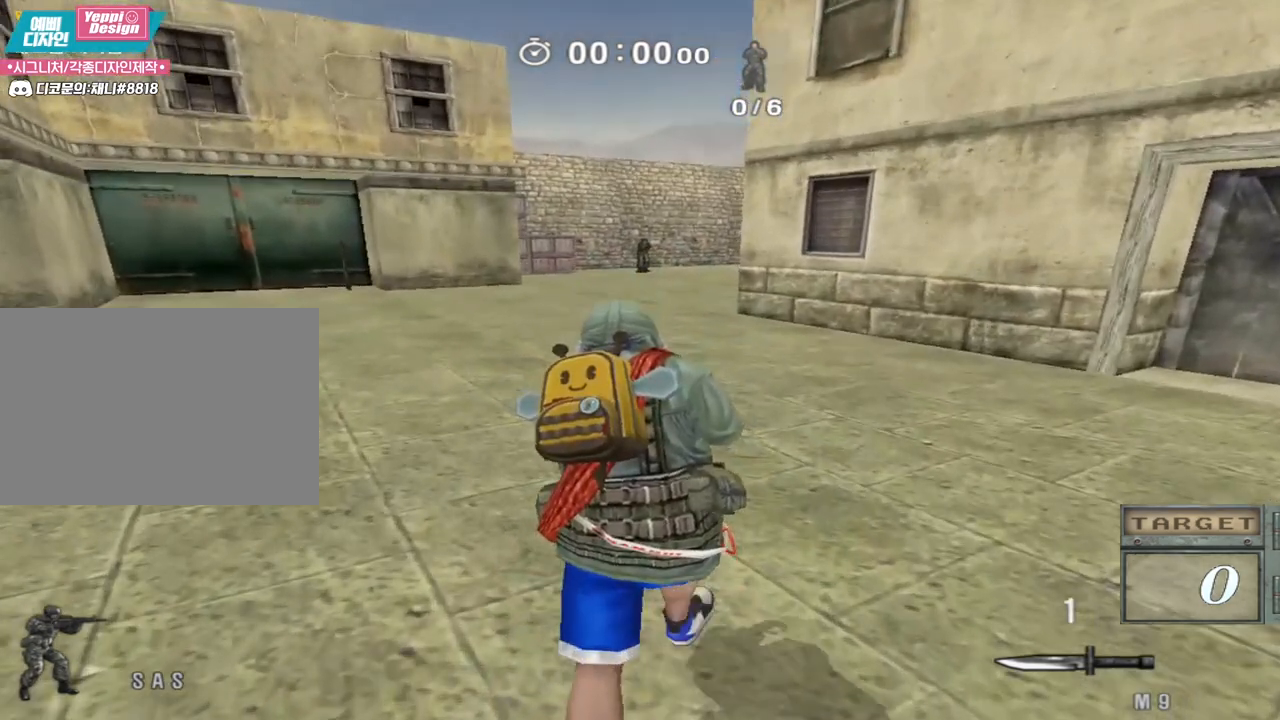
{"keys": ["ctrl"], "events": [[283, "ctrl", "down"], [367, "ctrl", "up"], [483, "ctrl", "down"]]}
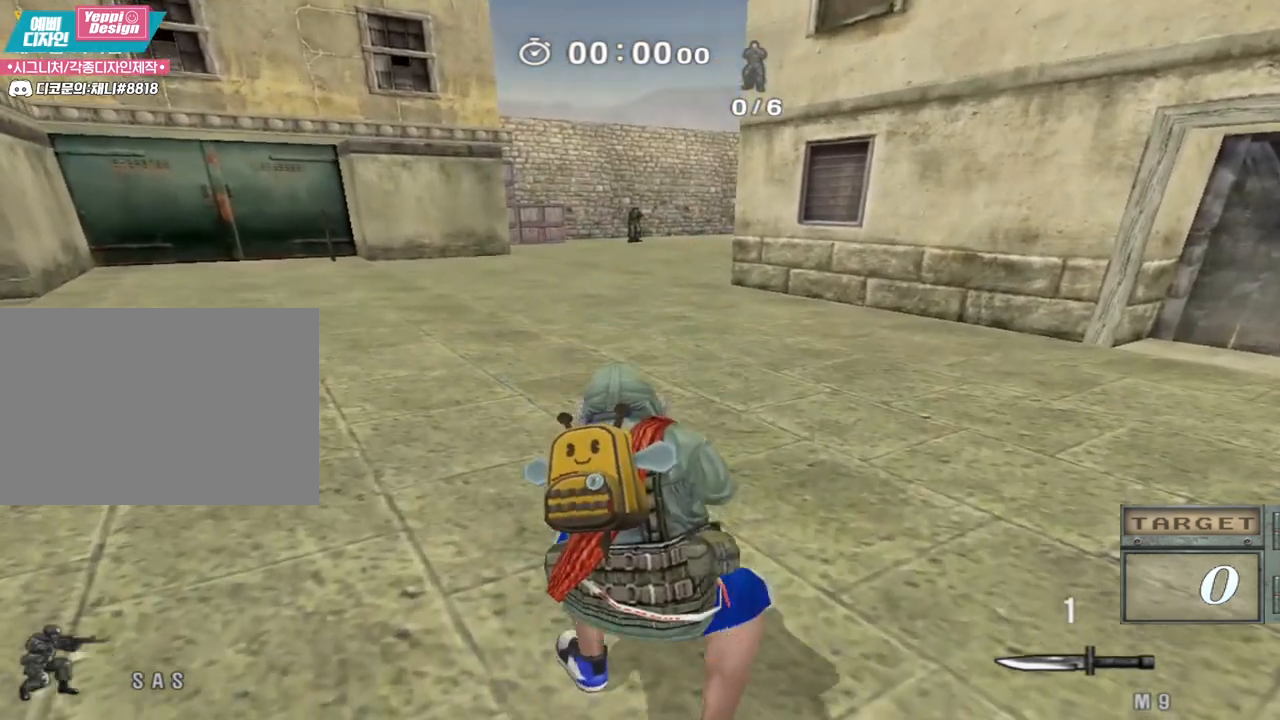
{"keys": [], "events": [[67, "ctrl", "up"], [200, "ctrl", "down"], [283, "ctrl", "up"], [417, "ctrl", "down"], [500, "ctrl", "up"]]}
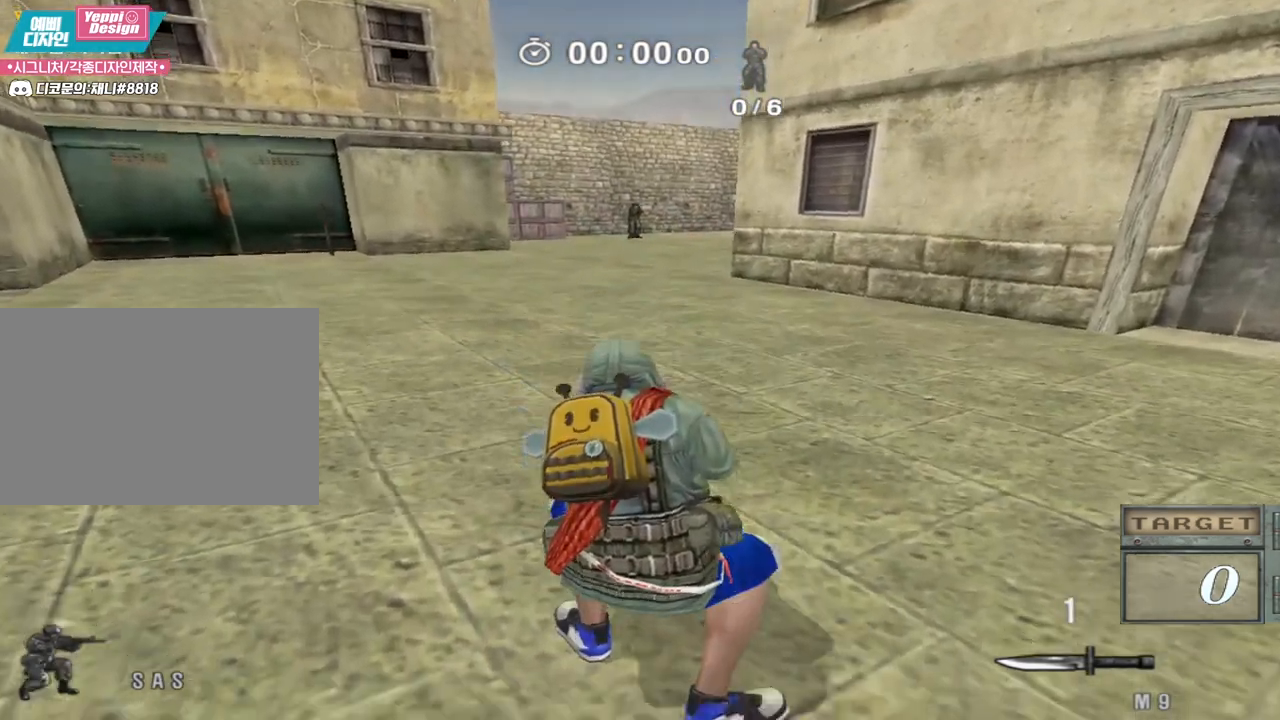
{"keys": [], "events": []}
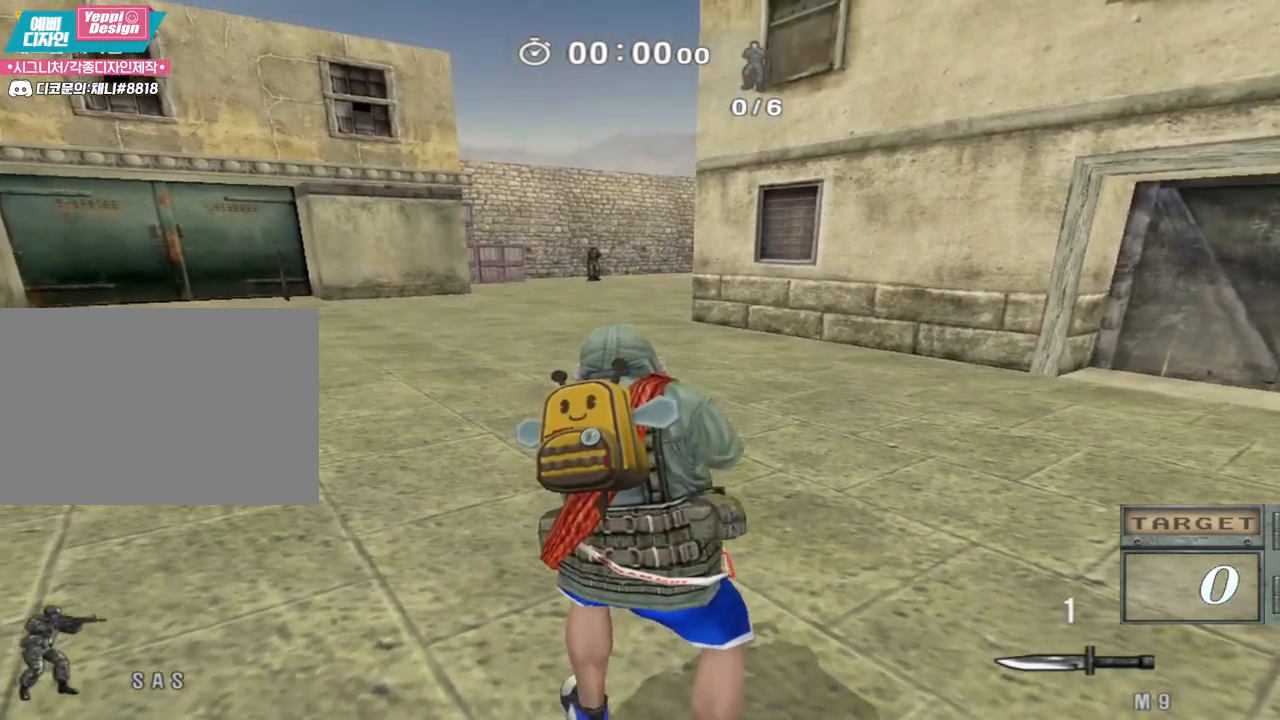
{"keys": [], "events": []}
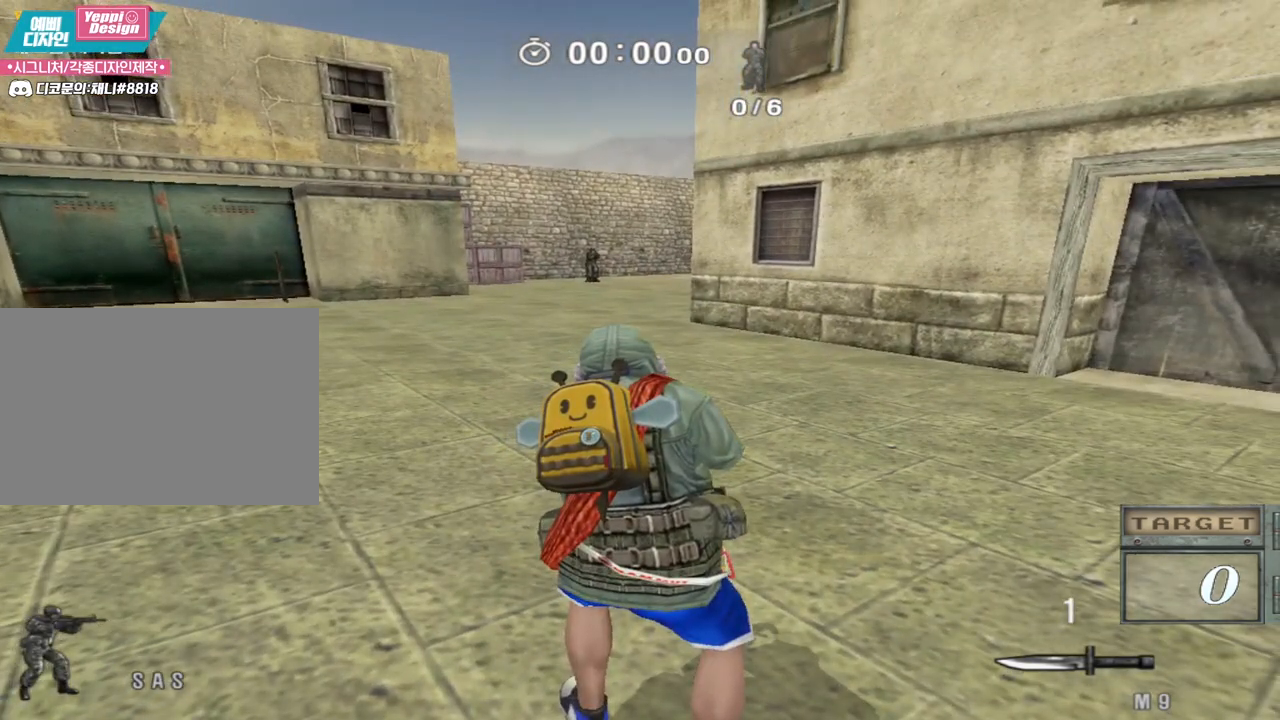
{"keys": [], "events": []}
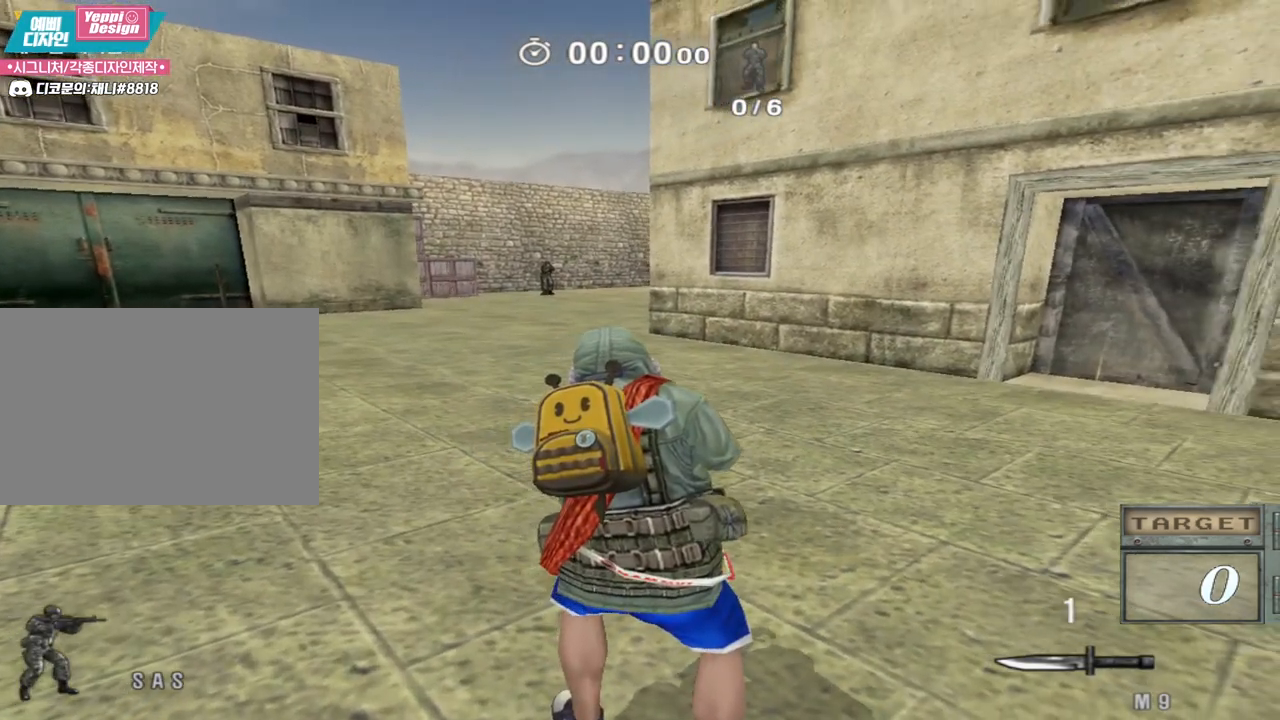
{"keys": [], "events": []}
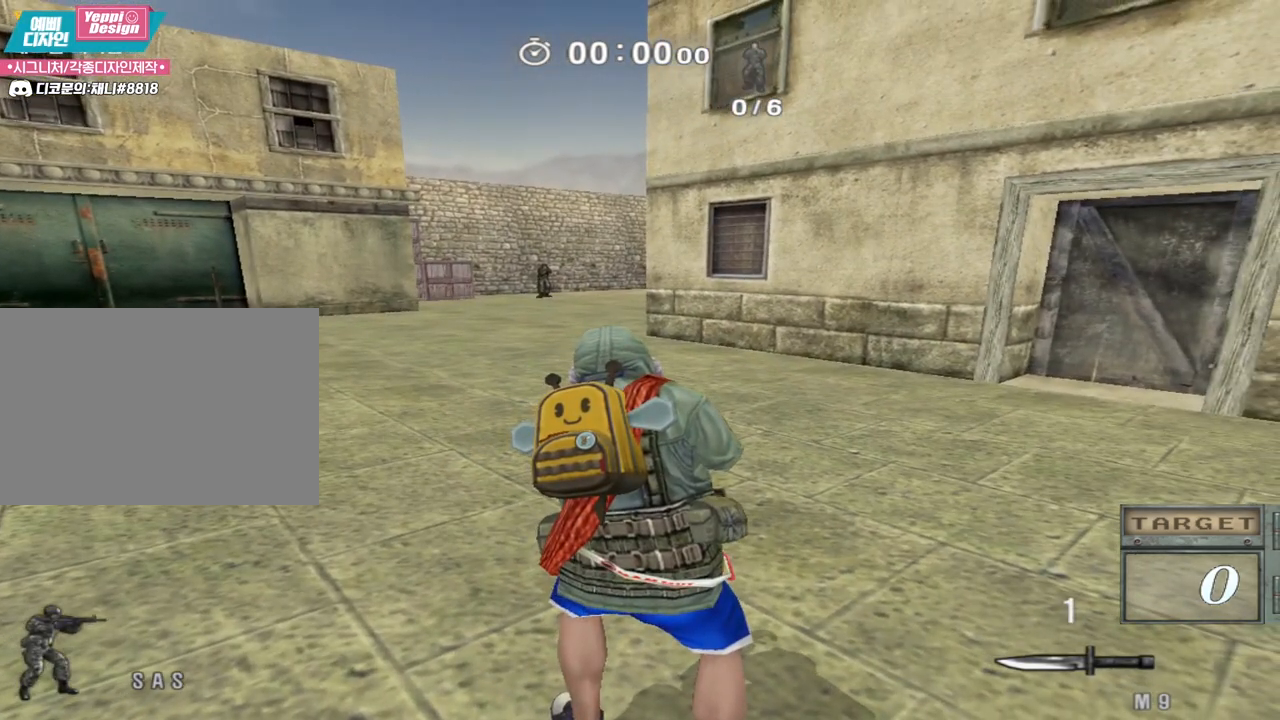
{"keys": [], "events": []}
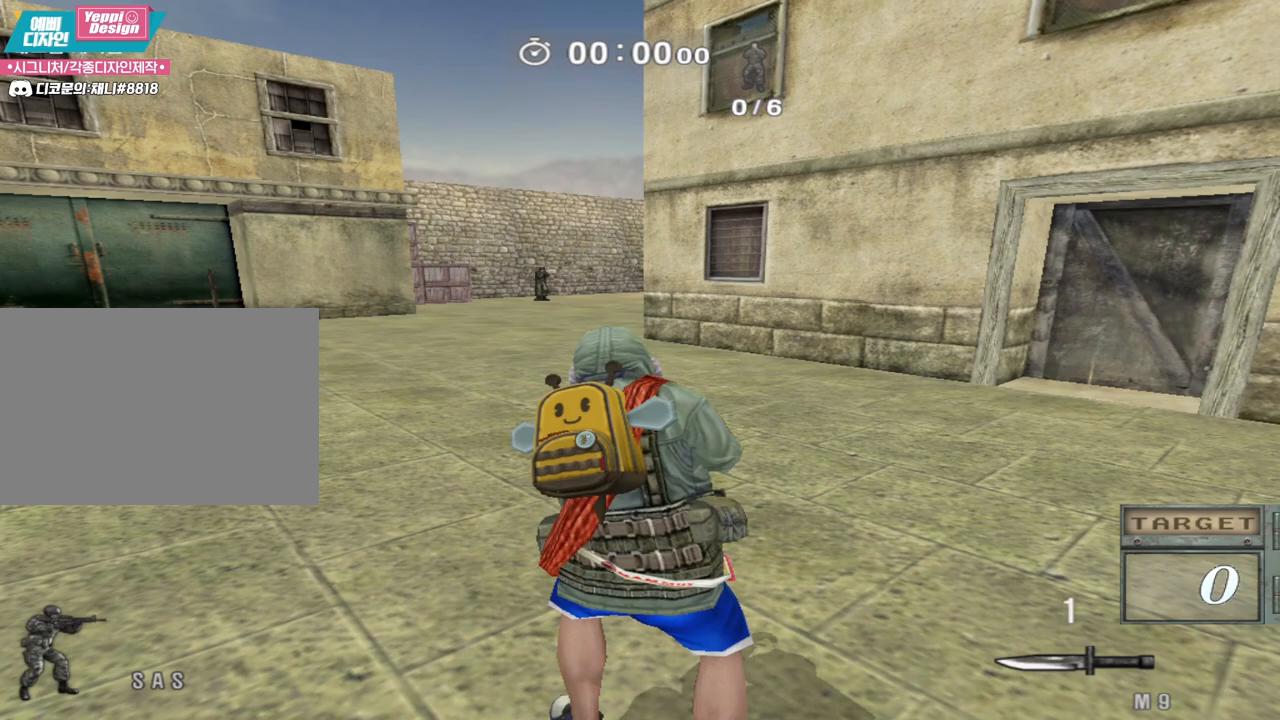
{"keys": [], "events": []}
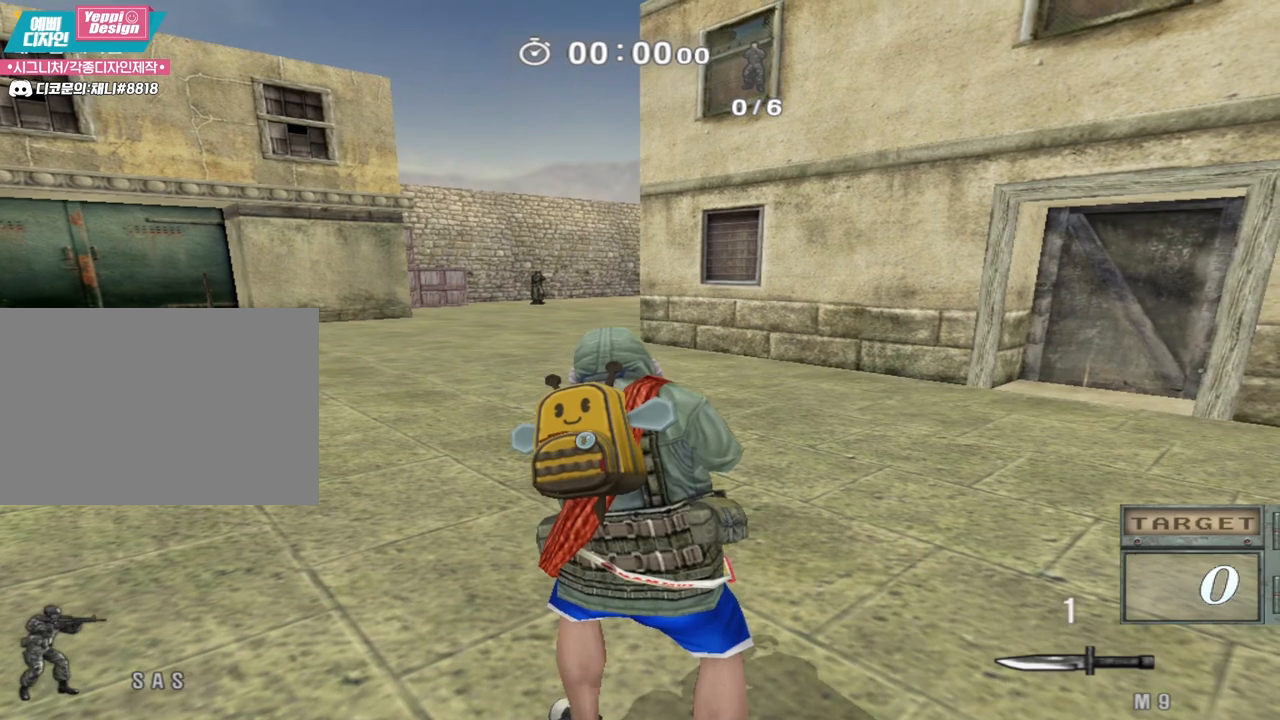
{"keys": ["d", "s", "shift"], "events": [[250, "s", "down"], [300, "d", "down"], [367, "shift", "down"]]}
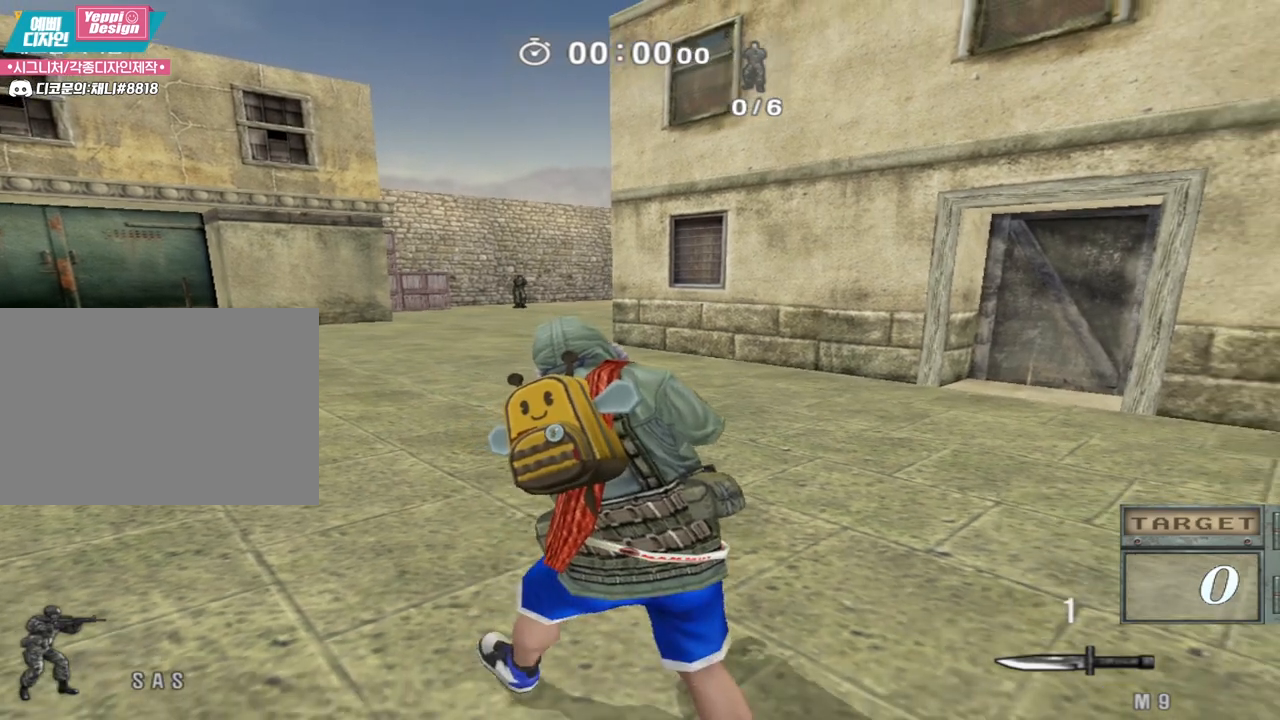
{"keys": ["shift"], "events": [[400, "s", "up"], [450, "d", "up"]]}